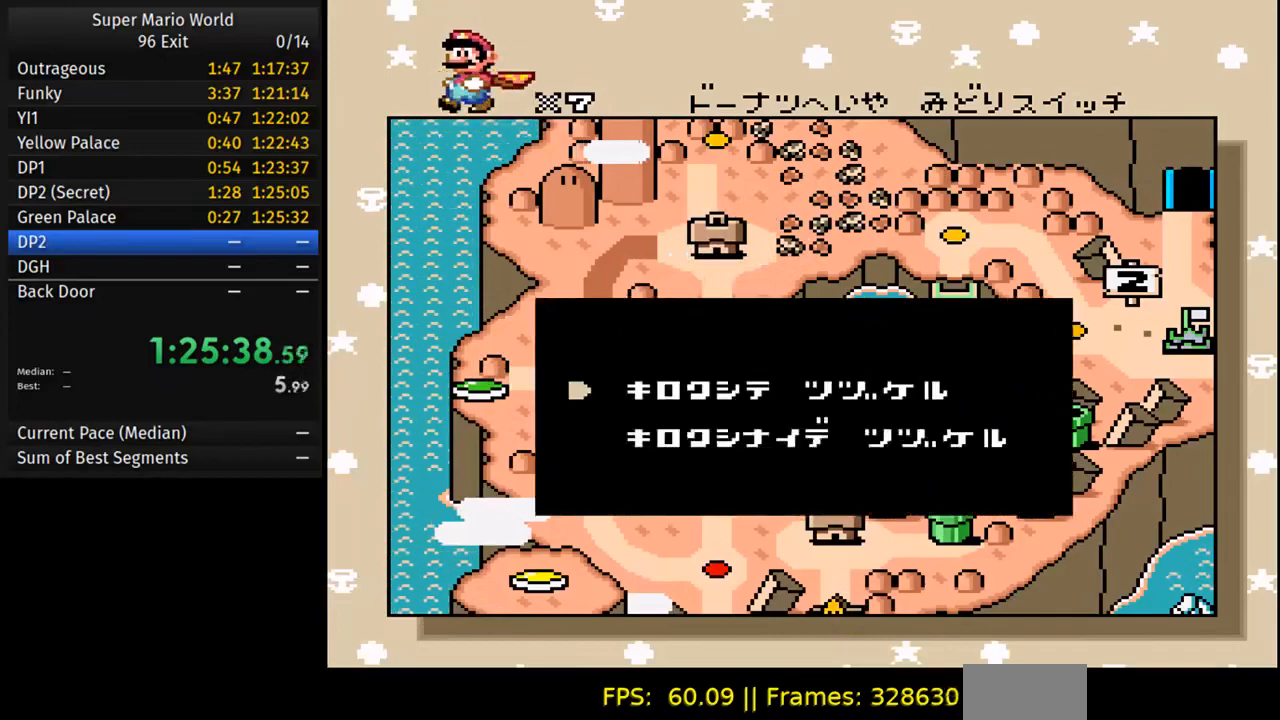
Gameplay with a controller (Nintendo layout); each line is a JSON object with the inputs held at the frame after it. "events" lists button and stick changes between this image and that frame as [ms after this image, input, new state], when the widget could be followed in between. Not read: L3 R3.
{"buttons": [], "events": [[50, "A", "down"], [167, "A", "up"]]}
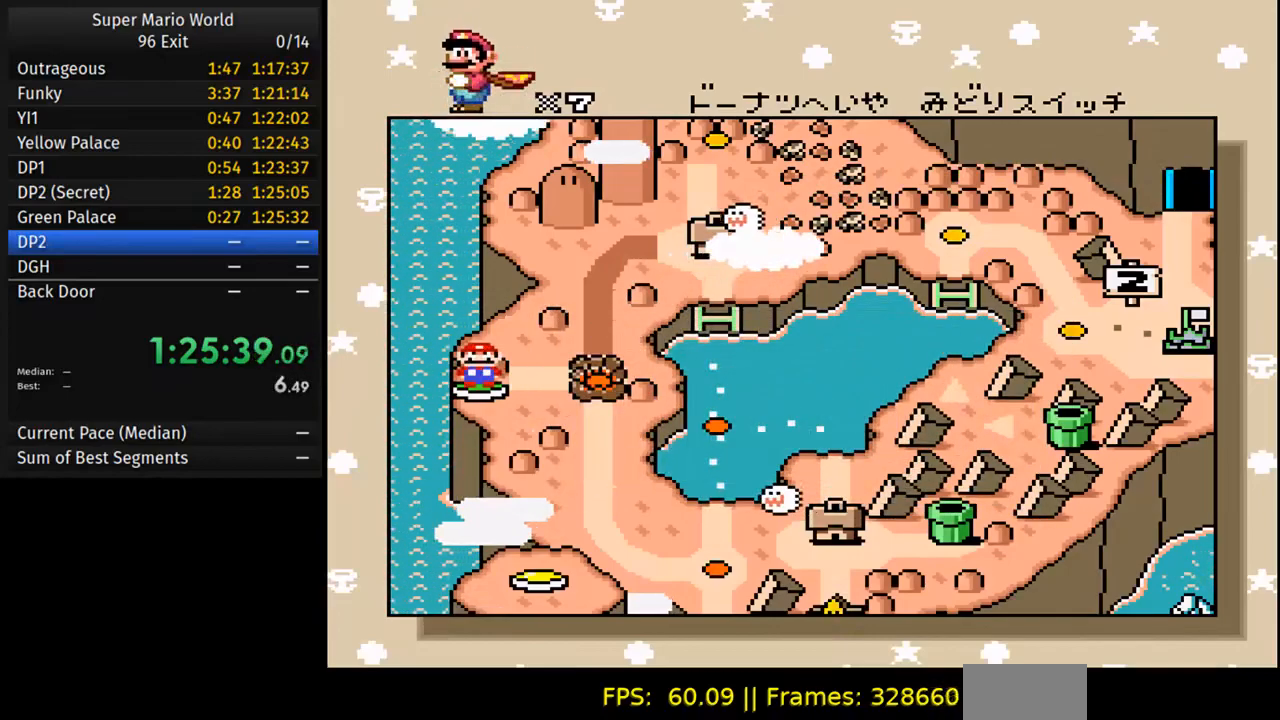
{"buttons": [], "events": [[167, "A", "down"], [233, "A", "up"]]}
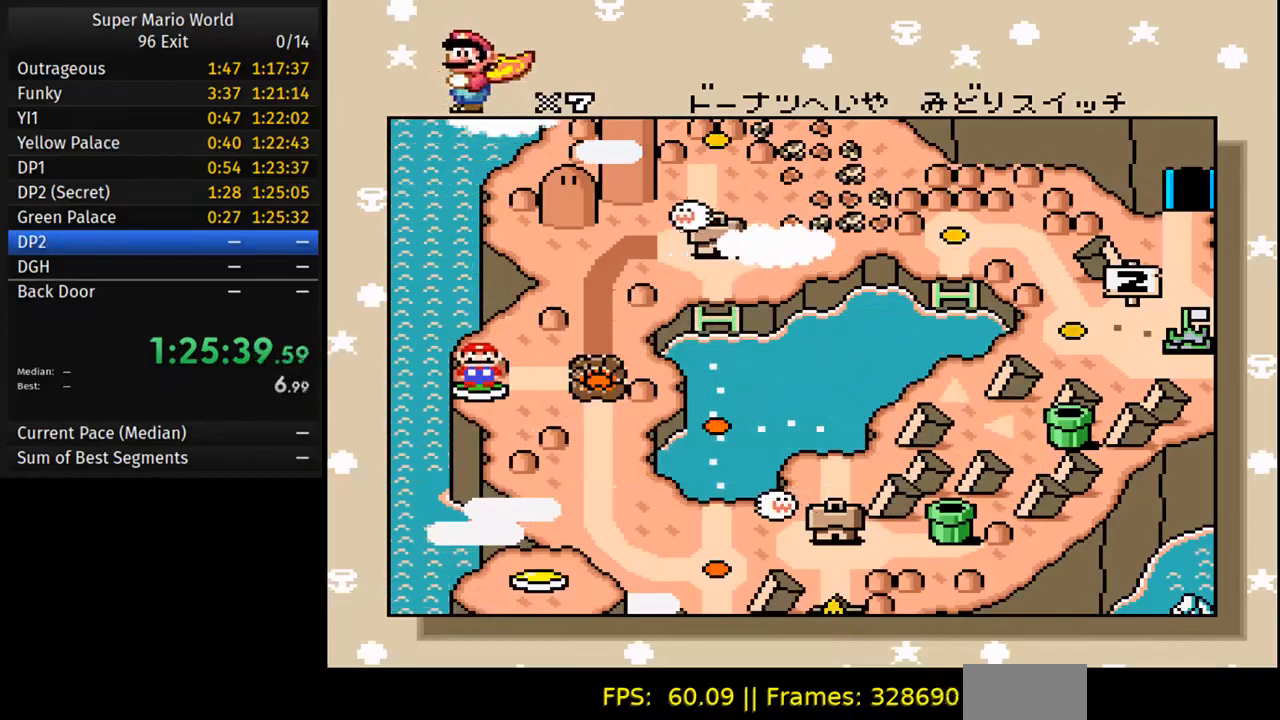
{"buttons": ["B"], "events": [[33, "DPAD_RIGHT", "down"], [133, "DPAD_RIGHT", "up"], [333, "A", "down"], [450, "A", "up"], [450, "B", "down"]]}
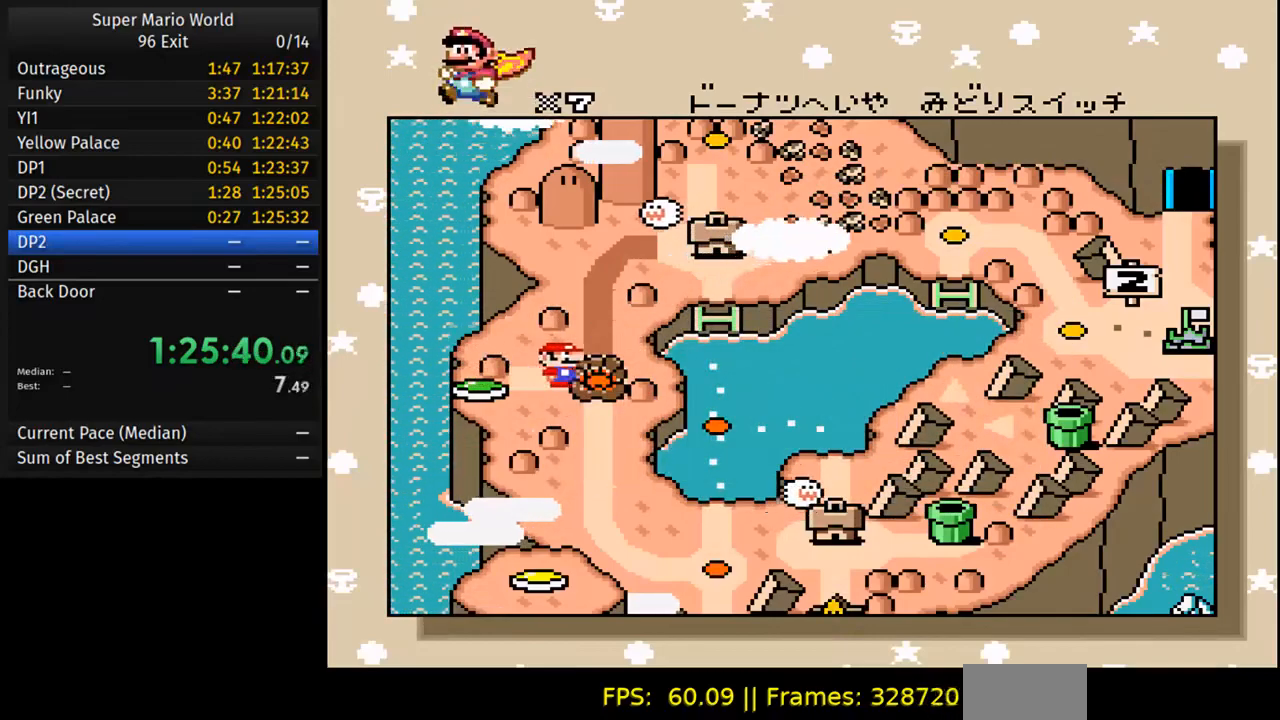
{"buttons": ["A"], "events": [[33, "B", "up"], [50, "A", "down"], [150, "B", "down"], [167, "A", "up"], [217, "B", "up"], [267, "A", "down"], [350, "B", "down"], [367, "A", "up"], [433, "B", "up"], [467, "A", "down"]]}
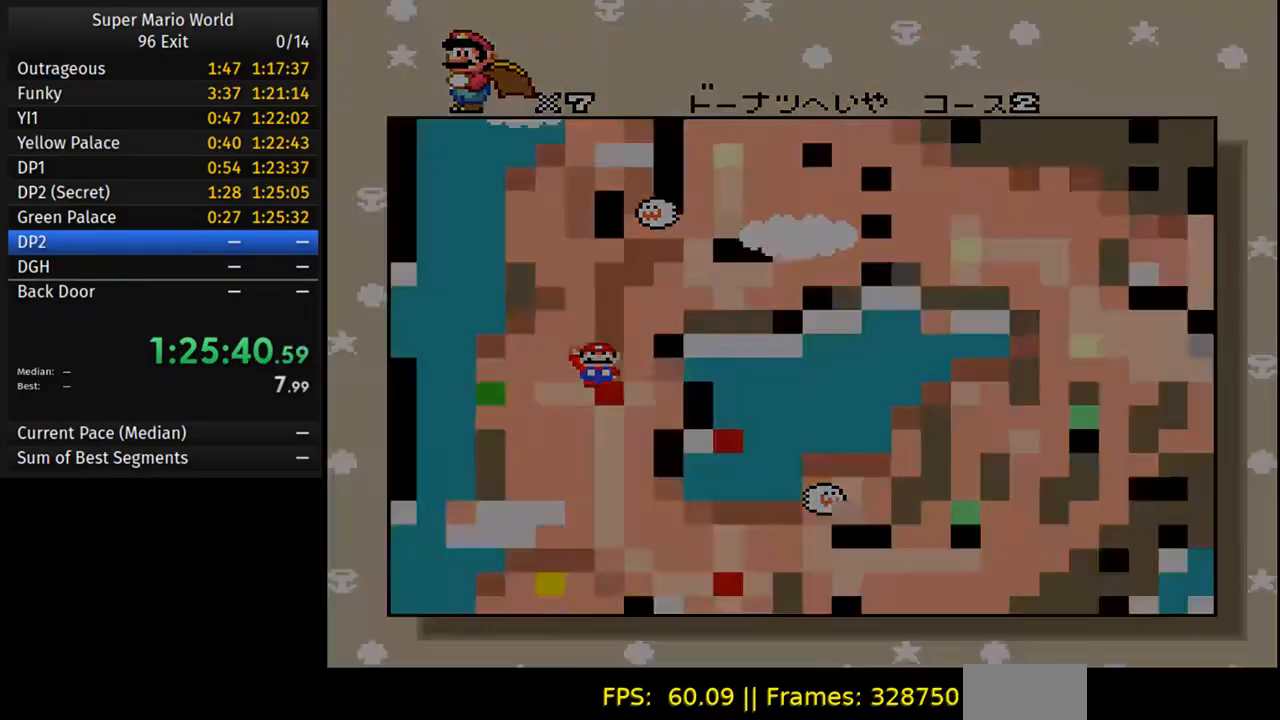
{"buttons": [], "events": [[50, "B", "down"], [67, "A", "up"], [133, "A", "down"], [133, "B", "up"], [233, "B", "down"], [267, "A", "up"], [317, "B", "up"]]}
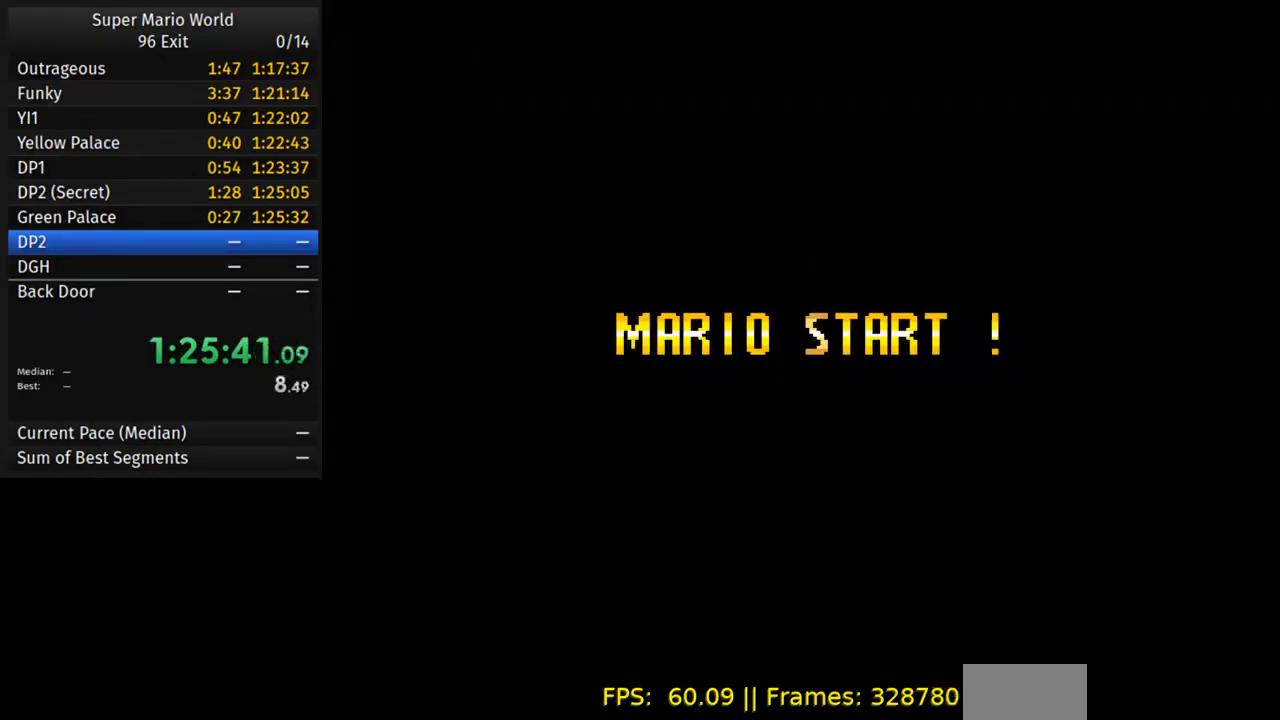
{"buttons": ["Y"], "events": [[383, "Y", "down"]]}
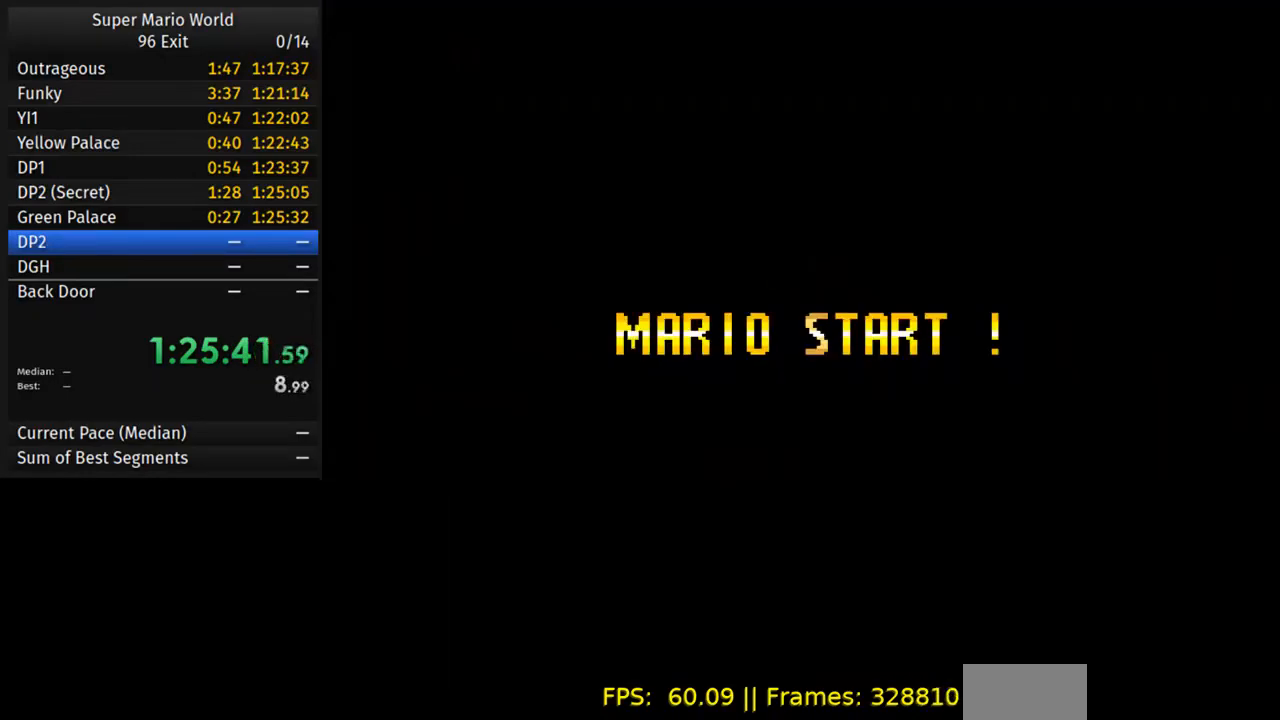
{"buttons": ["Y"], "events": []}
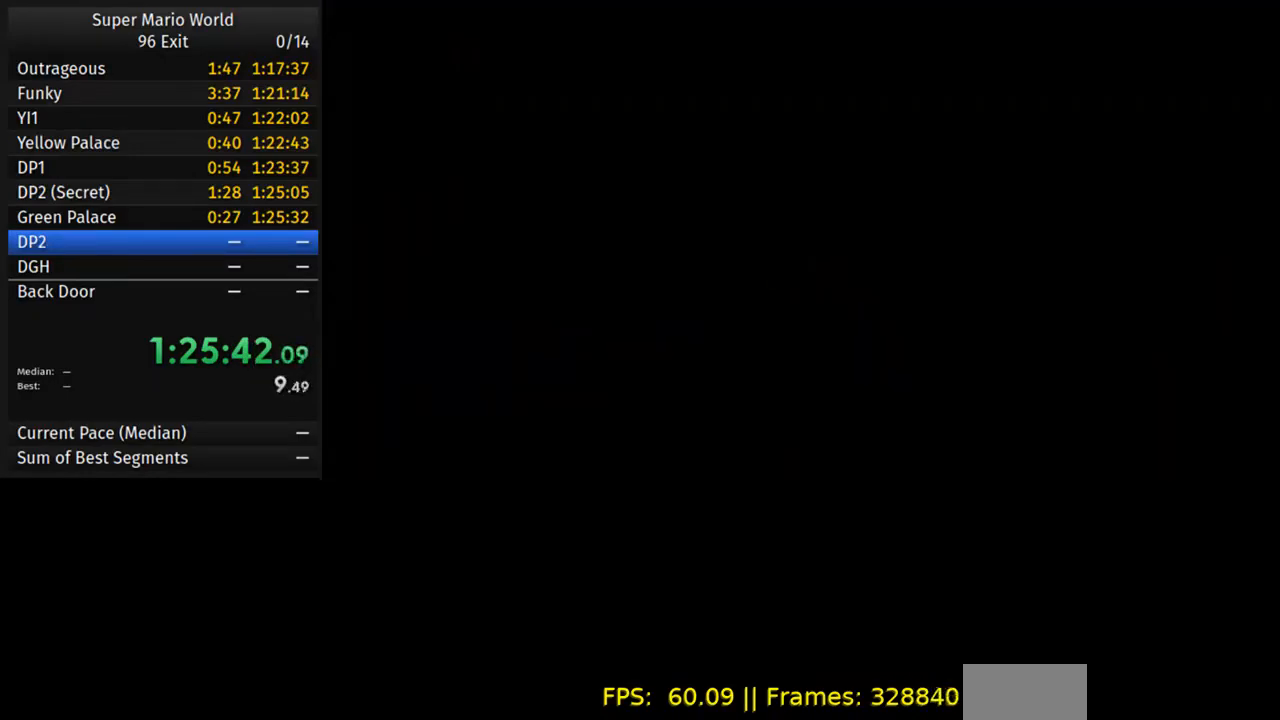
{"buttons": ["Y"], "events": []}
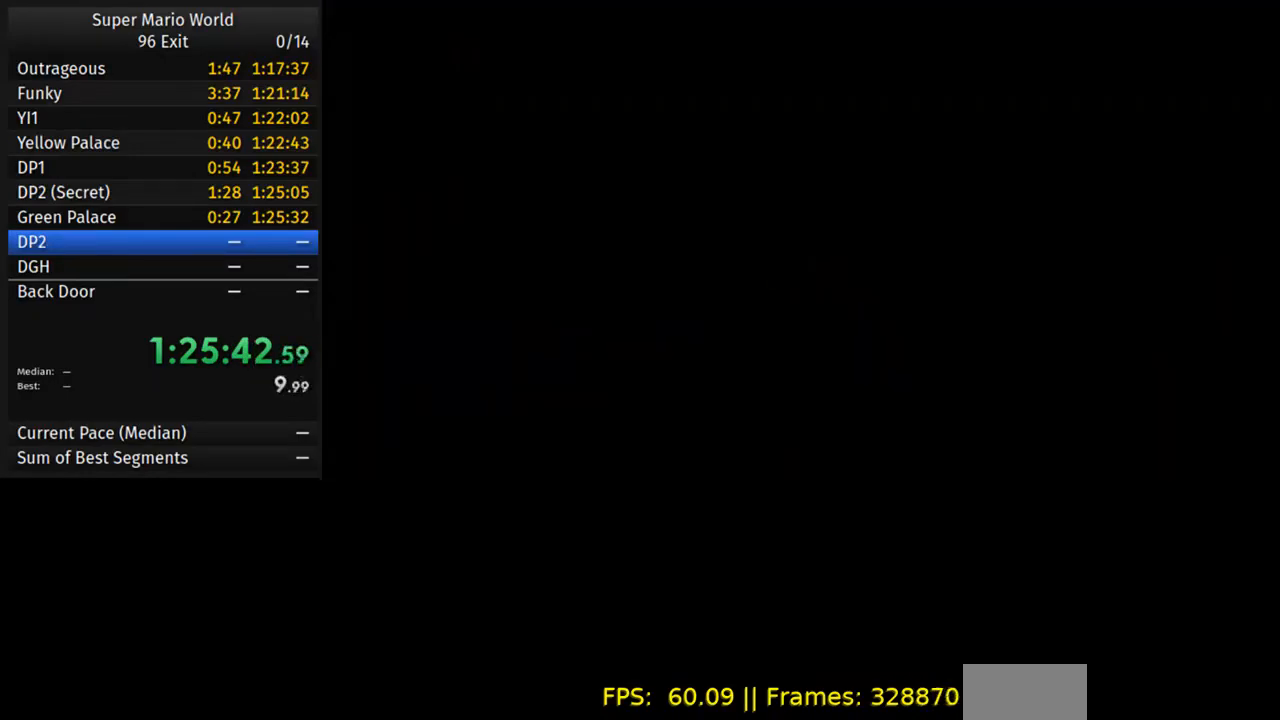
{"buttons": ["Y", "DPAD_RIGHT"], "events": [[433, "DPAD_RIGHT", "down"]]}
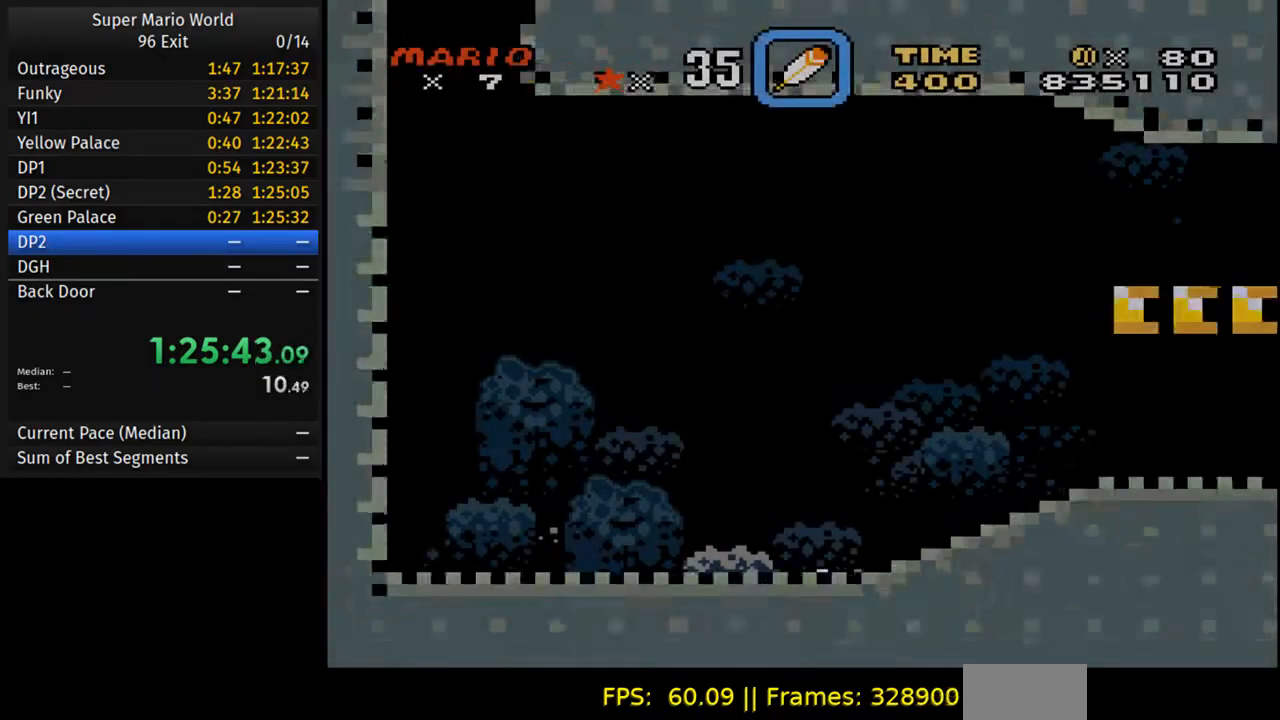
{"buttons": ["Y", "DPAD_RIGHT"], "events": []}
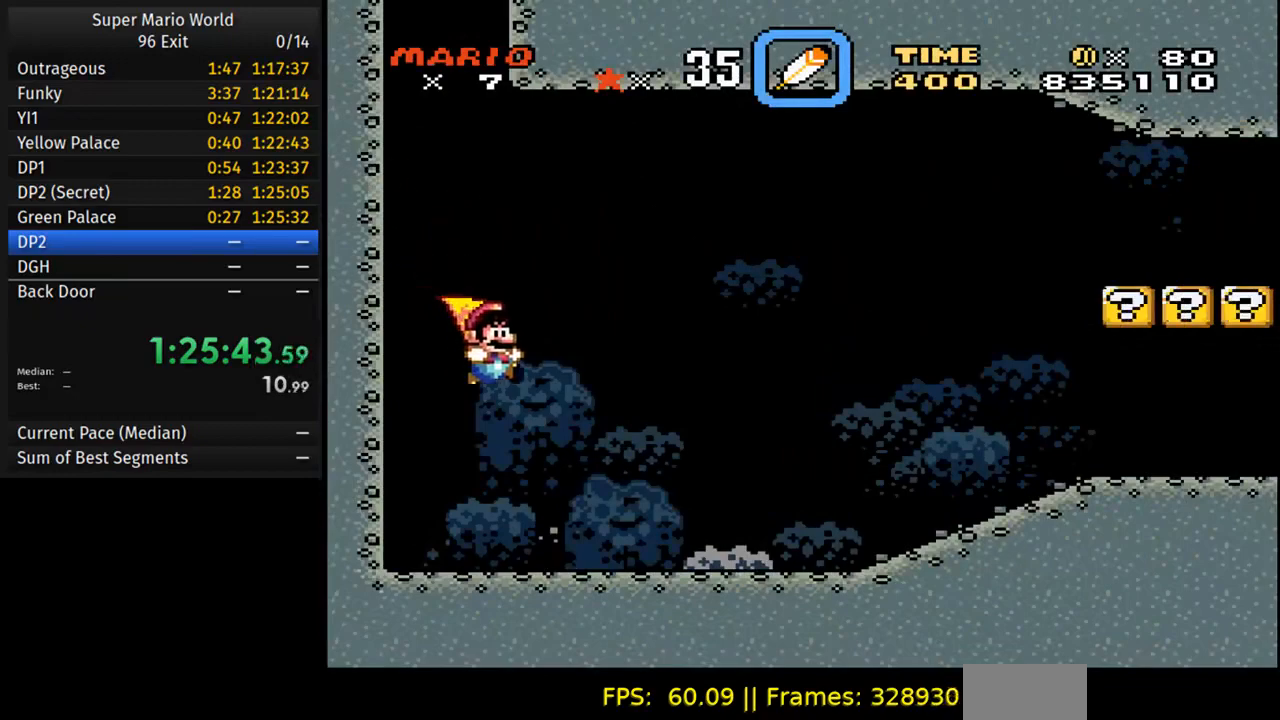
{"buttons": ["Y", "DPAD_RIGHT"], "events": []}
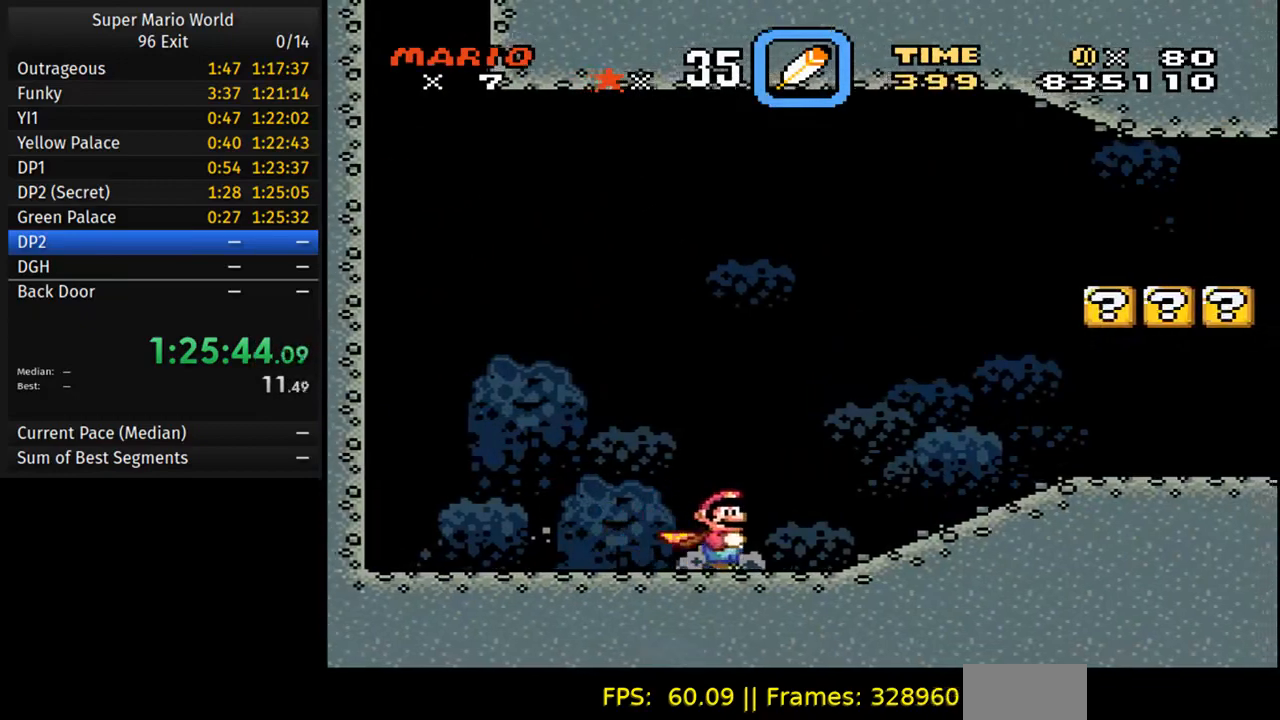
{"buttons": ["Y", "DPAD_RIGHT"], "events": []}
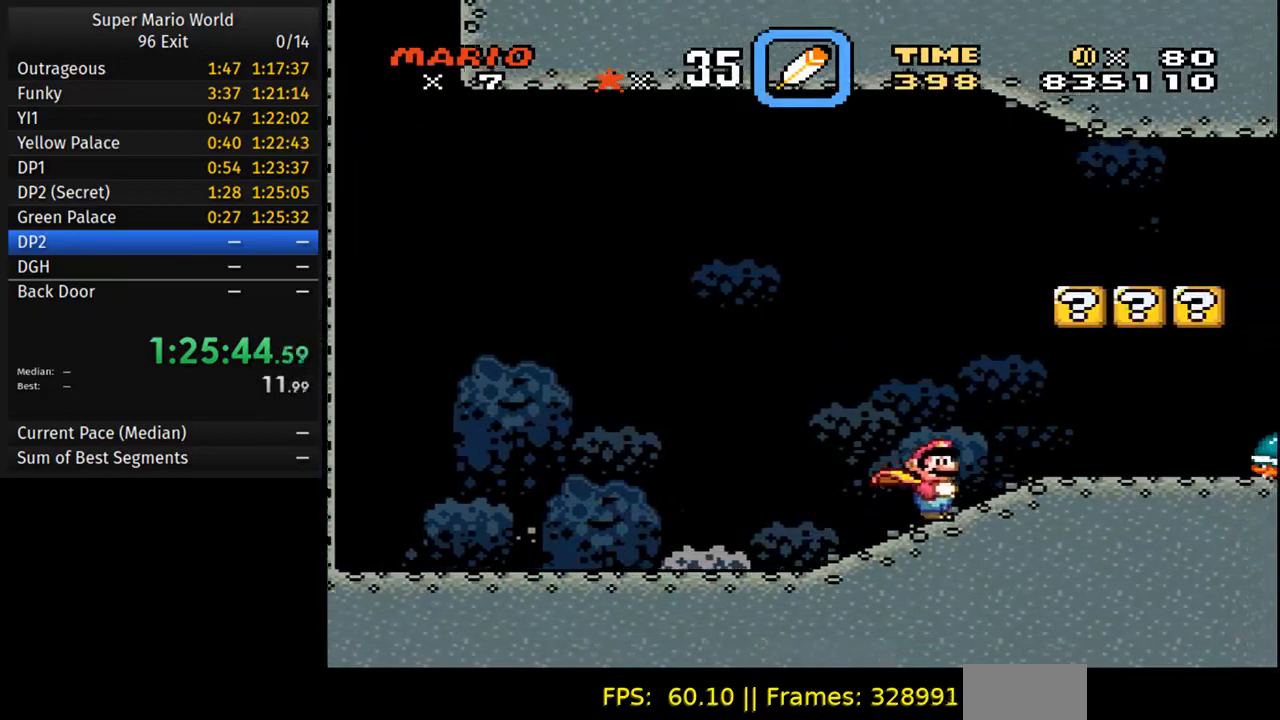
{"buttons": ["Y", "DPAD_RIGHT"], "events": [[250, "DPAD_LEFT", "down"], [250, "DPAD_RIGHT", "up"], [367, "DPAD_LEFT", "up"], [500, "DPAD_RIGHT", "down"]]}
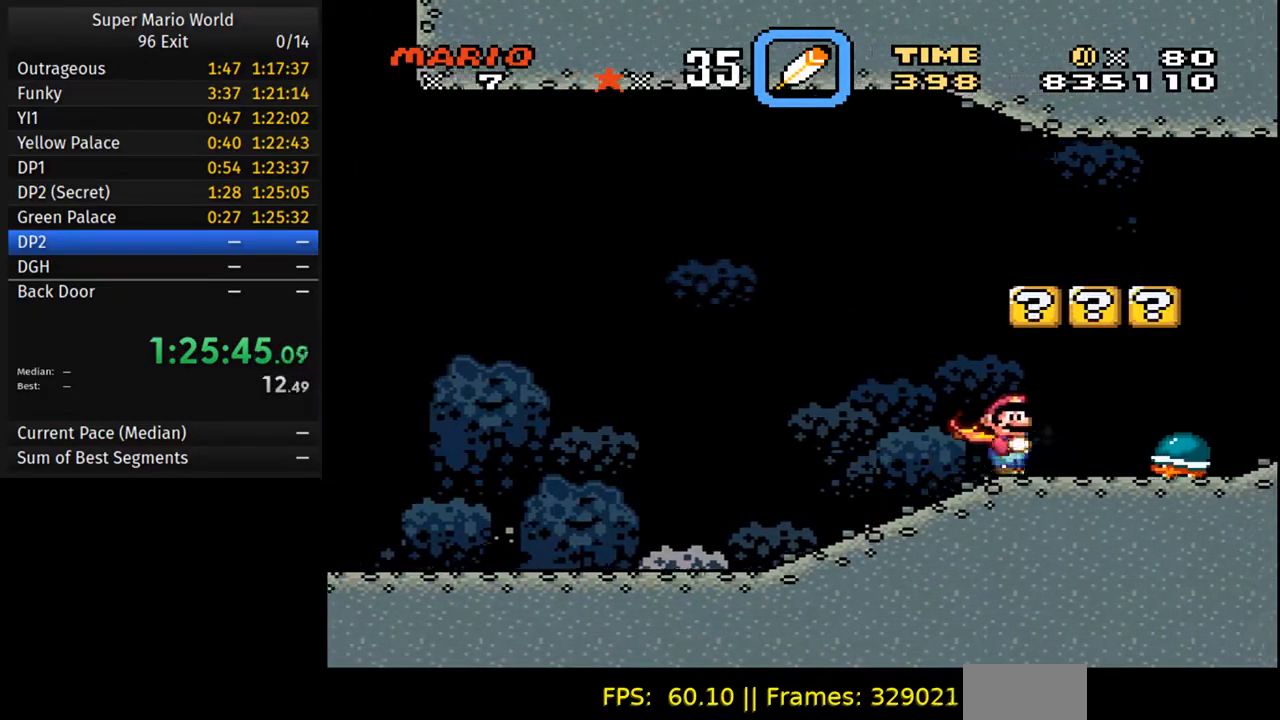
{"buttons": ["Y", "DPAD_LEFT"], "events": [[167, "A", "down"], [300, "A", "up"], [450, "DPAD_RIGHT", "up"], [483, "DPAD_LEFT", "down"]]}
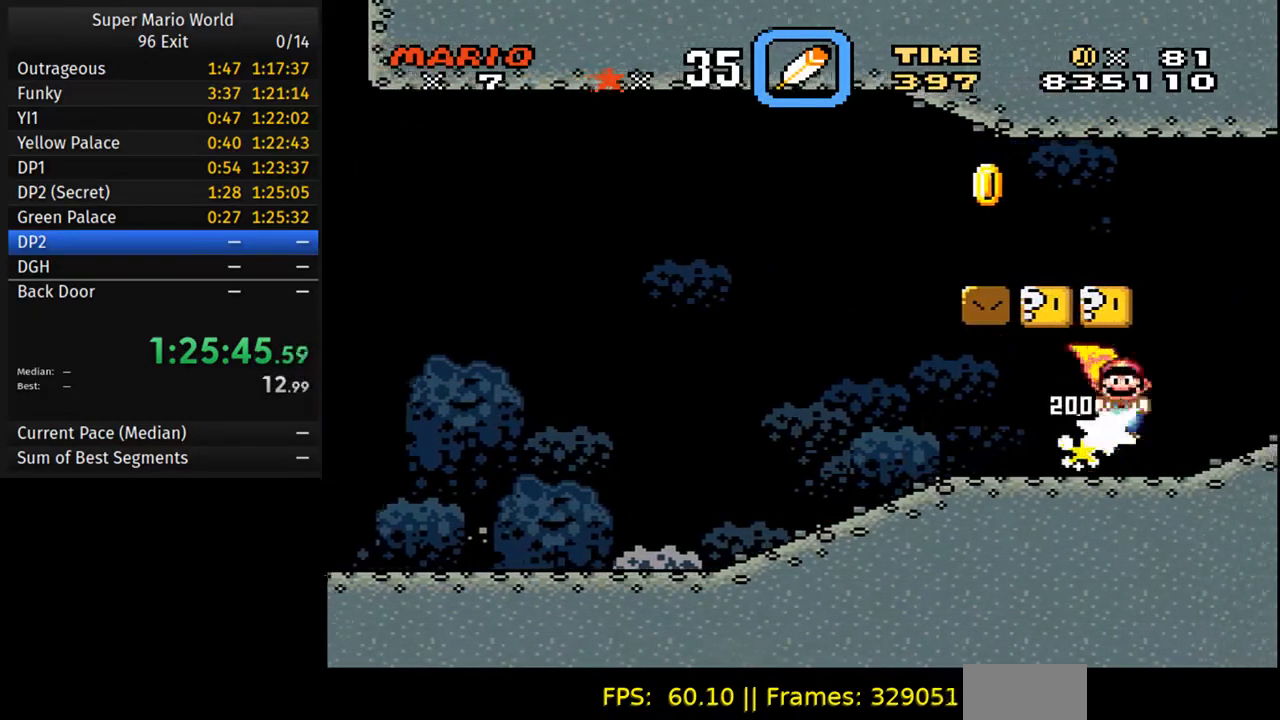
{"buttons": ["Y"], "events": [[150, "DPAD_LEFT", "up"]]}
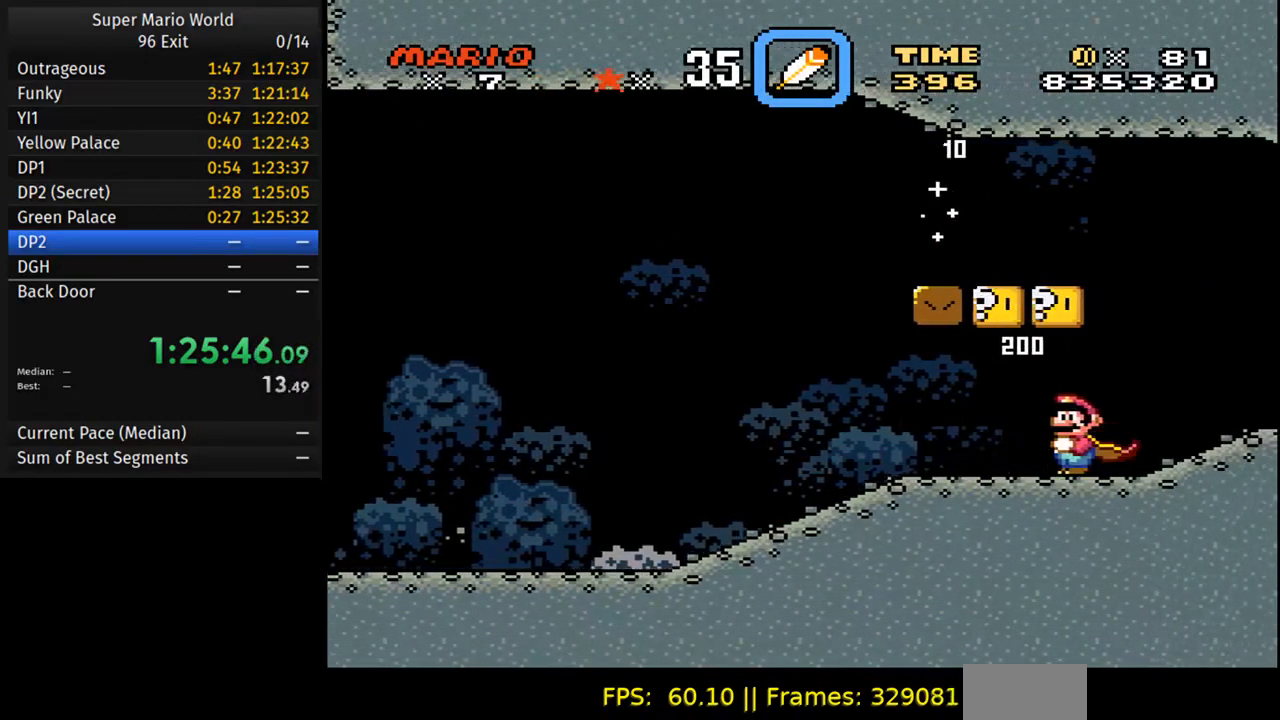
{"buttons": ["Y", "DPAD_LEFT"], "events": [[17, "B", "down"], [117, "B", "up"], [333, "DPAD_LEFT", "down"]]}
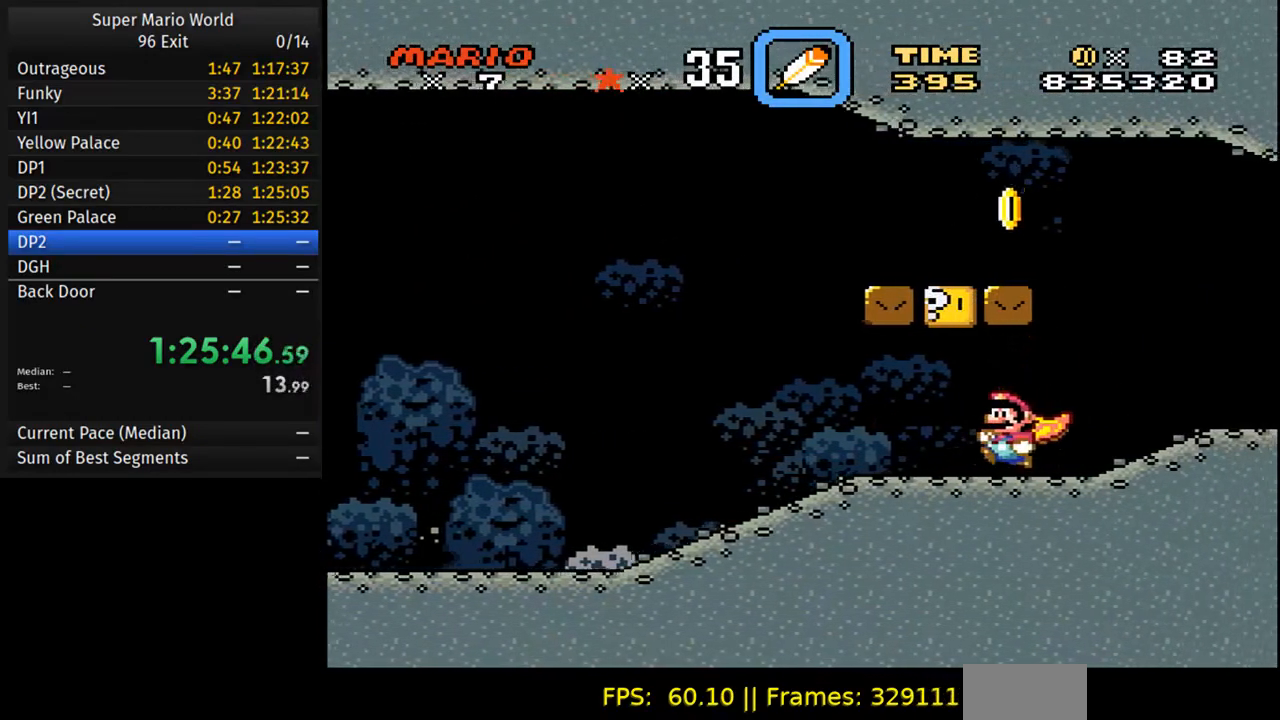
{"buttons": ["Y"], "events": [[100, "DPAD_LEFT", "up"], [167, "DPAD_RIGHT", "down"], [217, "B", "down"], [333, "B", "up"], [500, "DPAD_RIGHT", "up"]]}
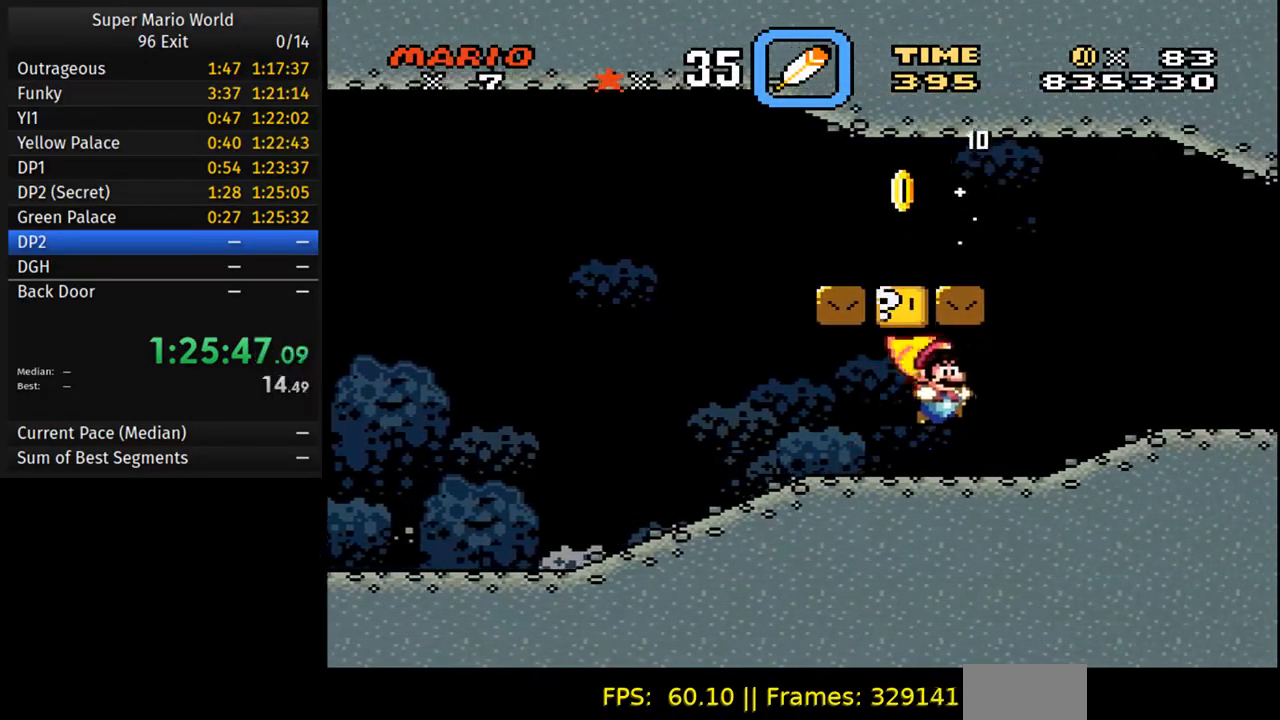
{"buttons": ["Y", "DPAD_RIGHT"], "events": [[17, "DPAD_LEFT", "down"], [267, "B", "down"], [300, "DPAD_LEFT", "up"], [317, "DPAD_RIGHT", "down"], [383, "B", "up"]]}
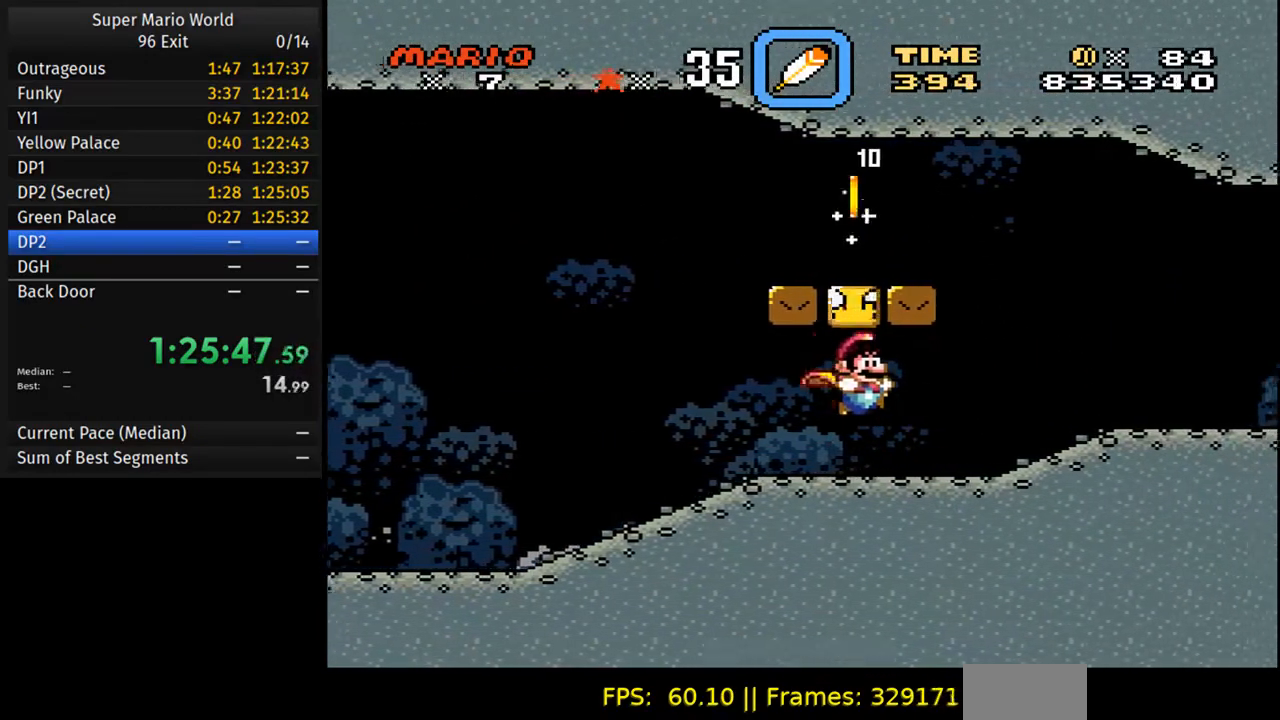
{"buttons": ["Y", "DPAD_RIGHT"], "events": [[67, "DPAD_RIGHT", "up"], [83, "DPAD_LEFT", "down"], [283, "B", "down"], [333, "DPAD_LEFT", "up"], [350, "DPAD_RIGHT", "down"], [400, "B", "up"]]}
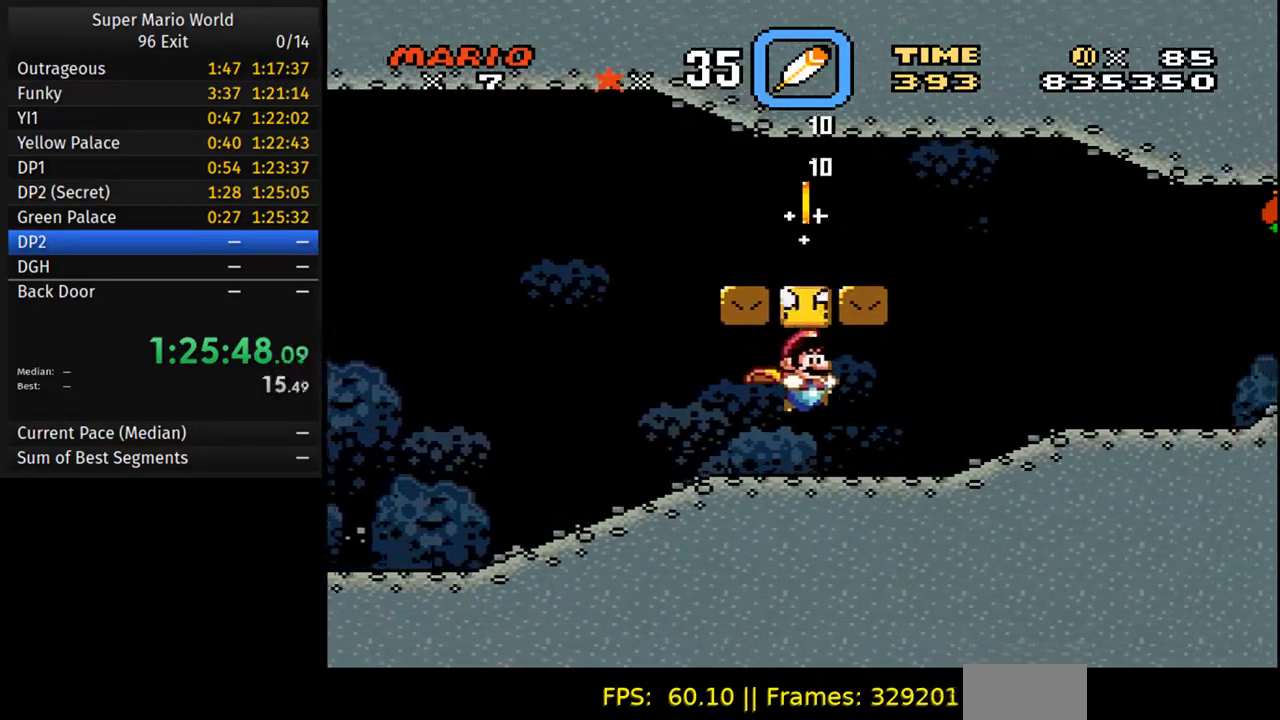
{"buttons": ["Y"], "events": [[33, "DPAD_RIGHT", "up"], [50, "DPAD_LEFT", "down"], [250, "B", "down"], [250, "DPAD_LEFT", "up"], [267, "DPAD_RIGHT", "down"], [383, "B", "up"], [500, "DPAD_RIGHT", "up"]]}
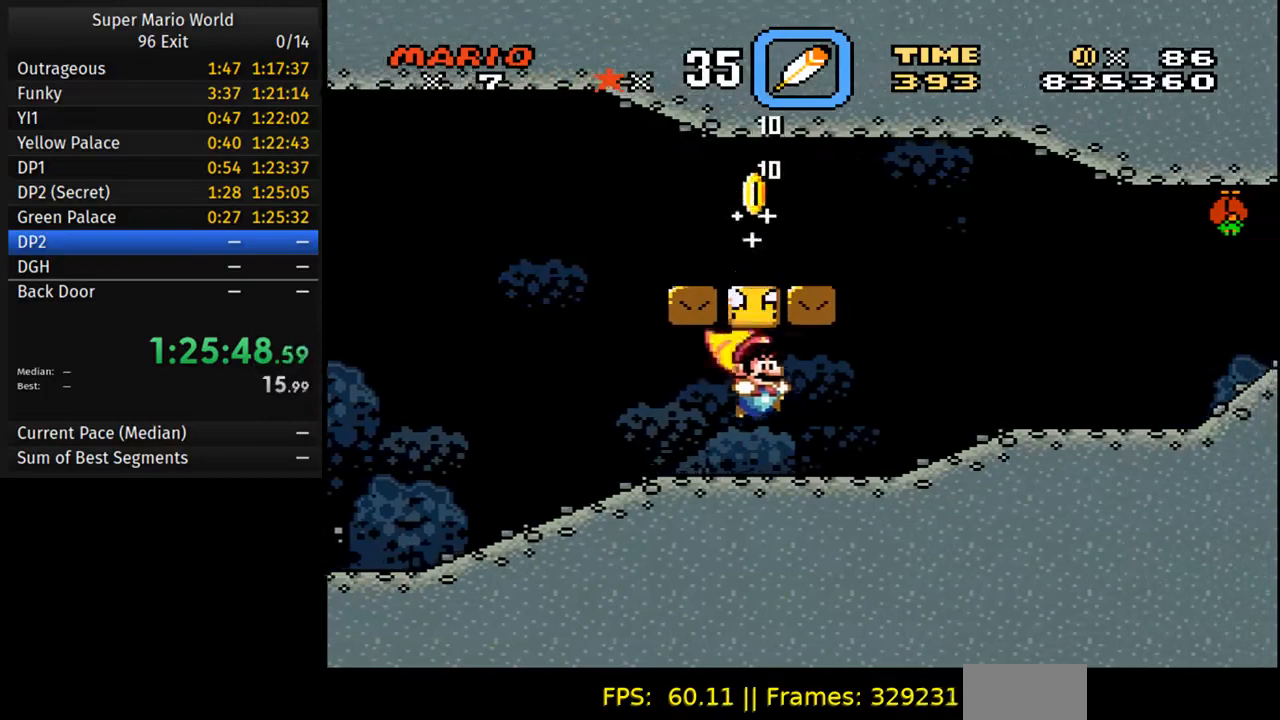
{"buttons": ["Y", "DPAD_UP", "DPAD_LEFT"], "events": [[17, "DPAD_UP", "down"], [33, "DPAD_LEFT", "down"], [117, "DPAD_UP", "up"], [233, "B", "down"], [250, "DPAD_LEFT", "up"], [267, "DPAD_RIGHT", "down"], [350, "B", "up"], [467, "DPAD_RIGHT", "up"], [467, "DPAD_UP", "down"], [500, "DPAD_LEFT", "down"]]}
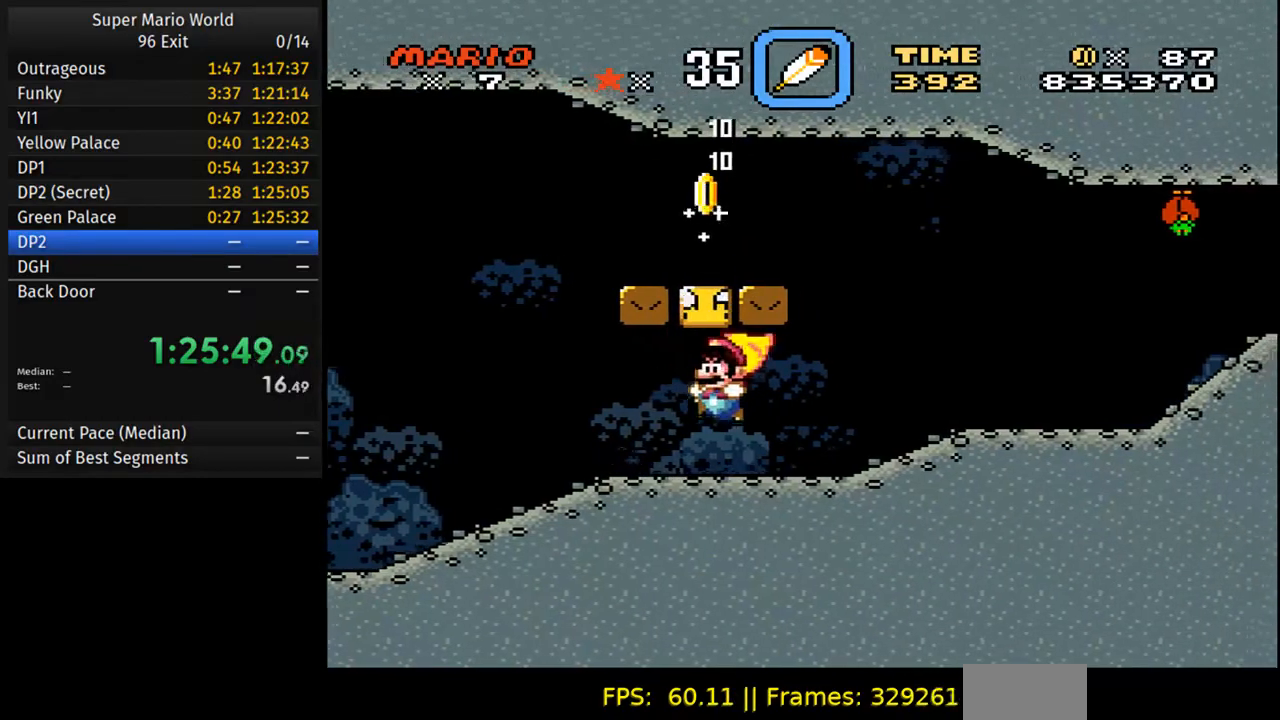
{"buttons": ["Y", "DPAD_UP", "DPAD_LEFT"], "events": [[200, "B", "down"], [200, "DPAD_LEFT", "up"], [200, "DPAD_UP", "up"], [233, "DPAD_RIGHT", "down"], [300, "B", "up"], [467, "DPAD_RIGHT", "up"], [467, "DPAD_UP", "down"], [483, "DPAD_LEFT", "down"]]}
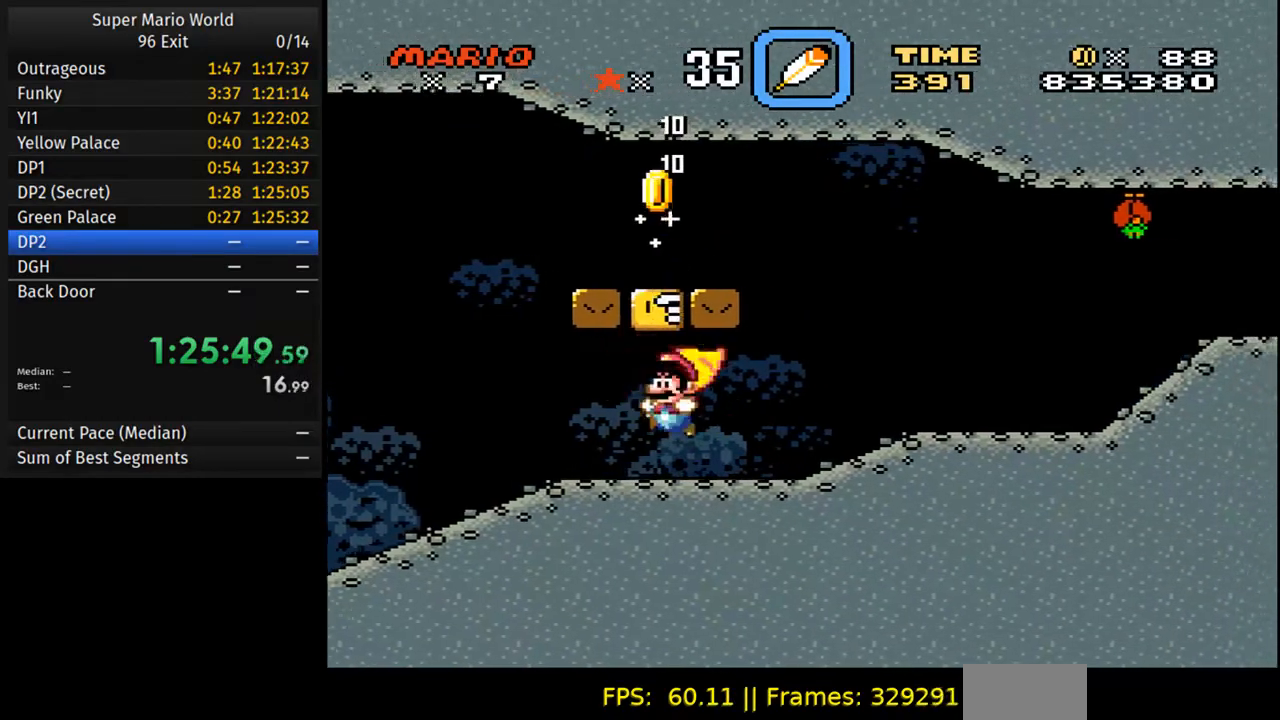
{"buttons": ["Y", "DPAD_LEFT"], "events": [[150, "DPAD_LEFT", "up"], [167, "B", "down"], [167, "DPAD_UP", "up"], [183, "DPAD_RIGHT", "down"], [300, "B", "up"], [367, "DPAD_RIGHT", "up"], [367, "DPAD_UP", "down"], [383, "DPAD_LEFT", "down"], [450, "DPAD_UP", "up"]]}
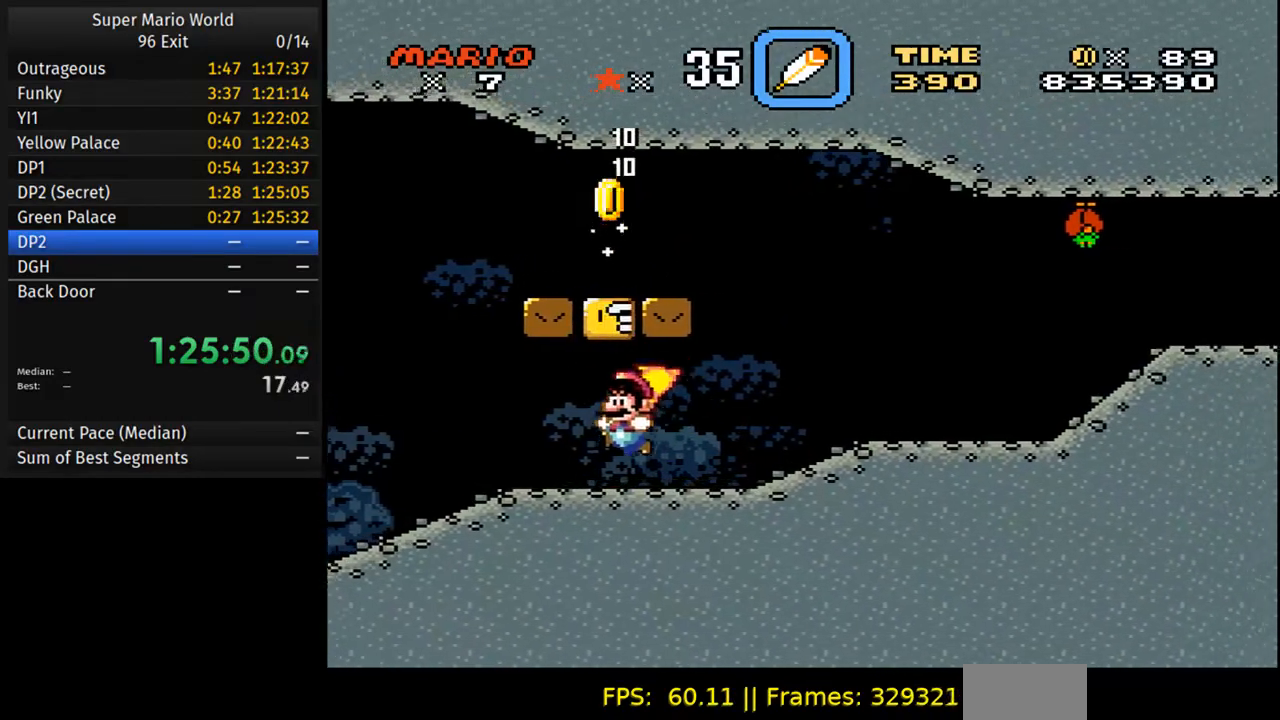
{"buttons": ["Y", "DPAD_UP", "DPAD_LEFT"], "events": [[133, "DPAD_LEFT", "up"], [150, "B", "down"], [150, "DPAD_RIGHT", "down"], [250, "B", "up"], [383, "DPAD_RIGHT", "up"], [400, "DPAD_LEFT", "down"], [400, "DPAD_UP", "down"]]}
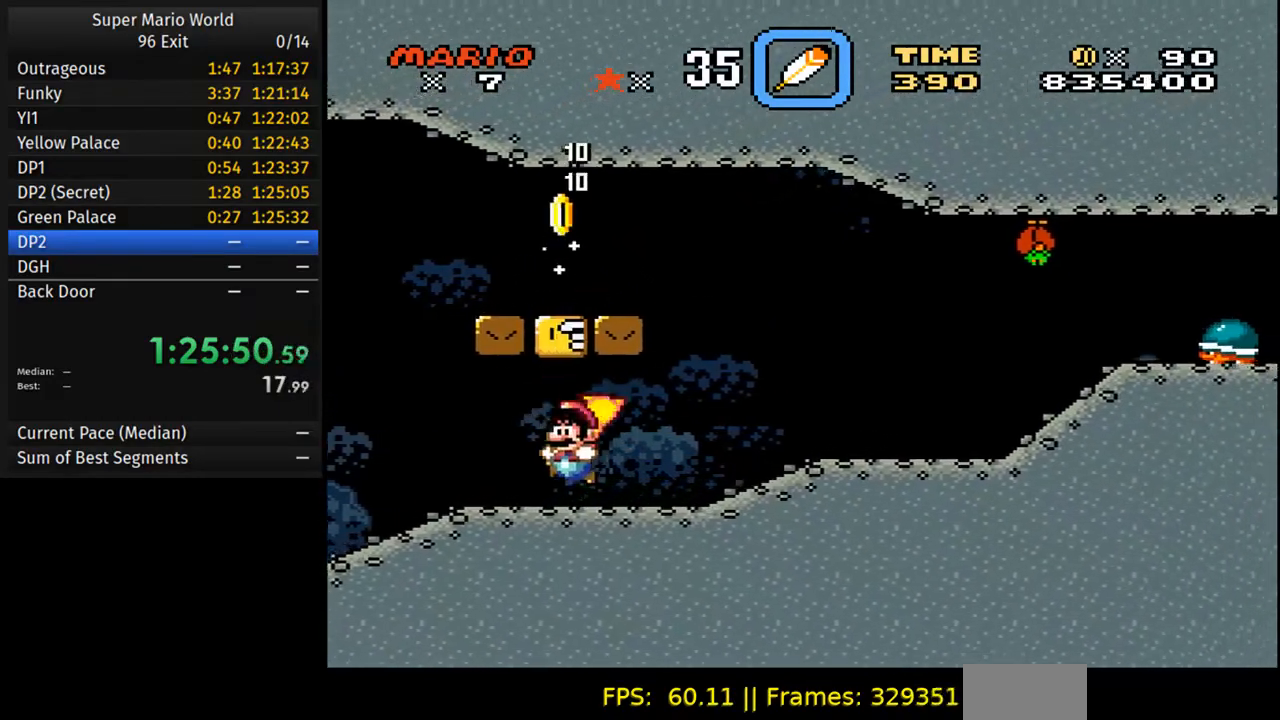
{"buttons": ["Y", "DPAD_LEFT"], "events": [[100, "B", "down"], [117, "DPAD_LEFT", "up"], [117, "DPAD_UP", "up"], [133, "DPAD_RIGHT", "down"], [200, "B", "up"], [333, "DPAD_RIGHT", "up"], [367, "DPAD_LEFT", "down"]]}
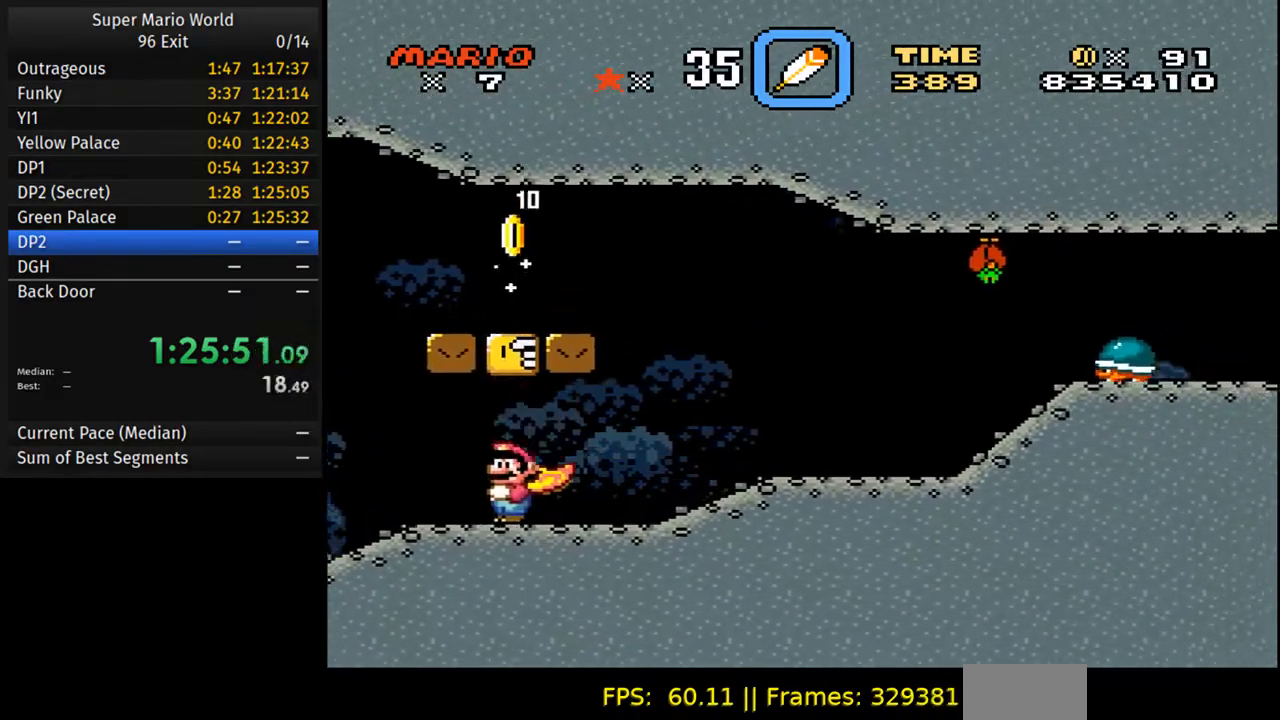
{"buttons": ["B", "Y", "DPAD_UP", "DPAD_LEFT"], "events": [[50, "B", "down"], [67, "DPAD_LEFT", "up"], [83, "DPAD_RIGHT", "down"], [167, "B", "up"], [300, "DPAD_RIGHT", "up"], [317, "DPAD_UP", "down"], [333, "DPAD_LEFT", "down"], [500, "B", "down"]]}
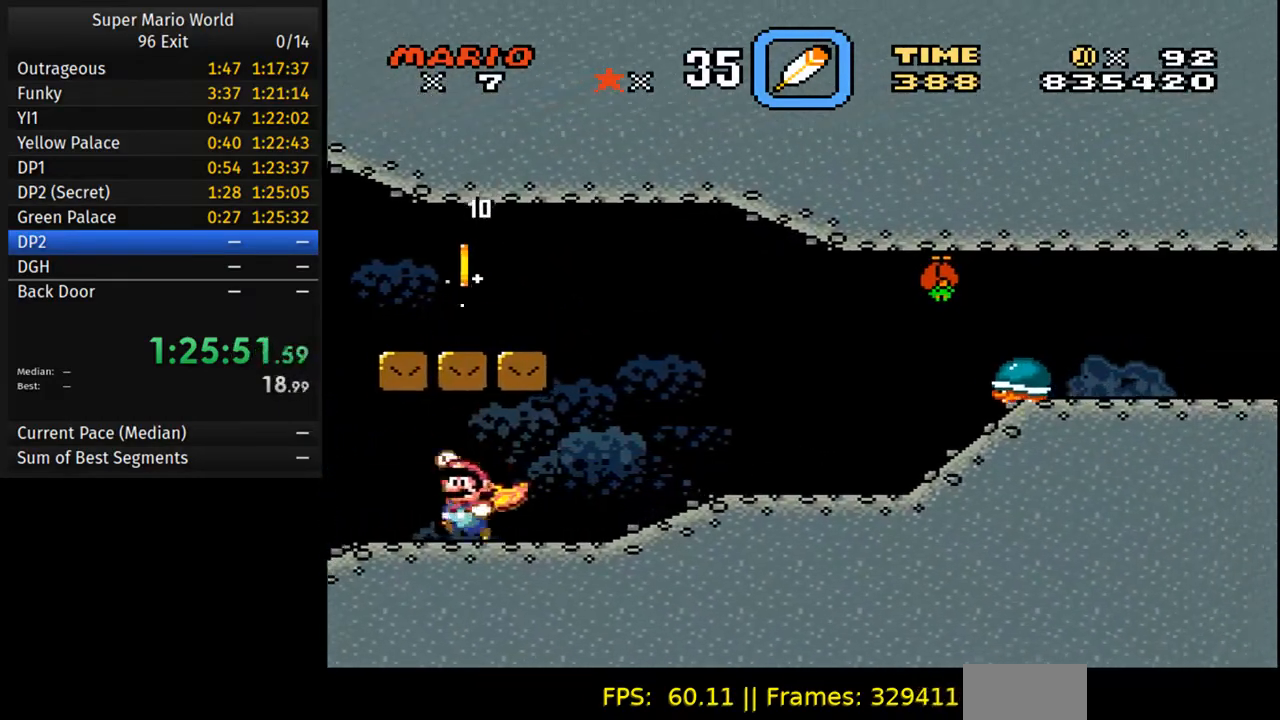
{"buttons": ["Y", "DPAD_RIGHT"], "events": [[50, "DPAD_LEFT", "up"], [67, "DPAD_UP", "up"], [83, "DPAD_RIGHT", "down"], [117, "B", "up"]]}